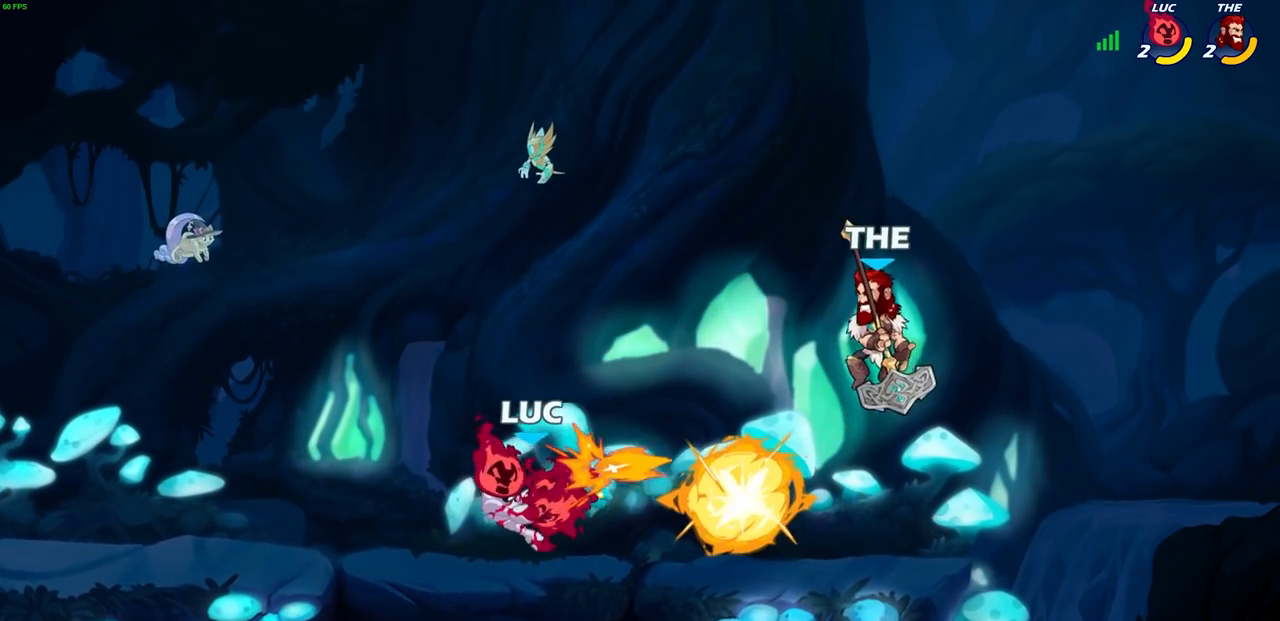
Gameplay with a controller (PlayStation layout); each line is a JSON object with the inputs held at the frame after it (dt_ms = milliseconds from this image to that frame). "events" lists button and stick changes between this image and that frame as [ms after this image, input, new state], when the widget could be followed in between. Not read: R1.
{"dt_ms": 500, "buttons": [], "left_stick": "center", "right_stick": "center", "events": []}
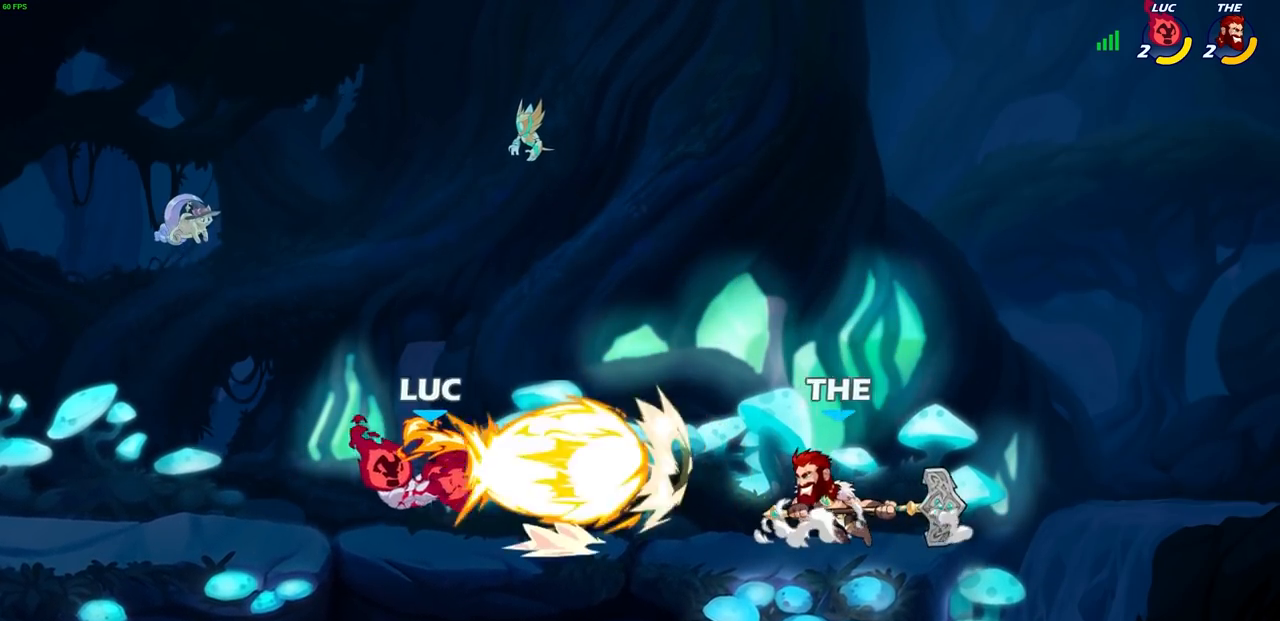
{"dt_ms": 500, "buttons": [], "left_stick": "right", "right_stick": "center", "events": [[467, "left_stick", "right"]]}
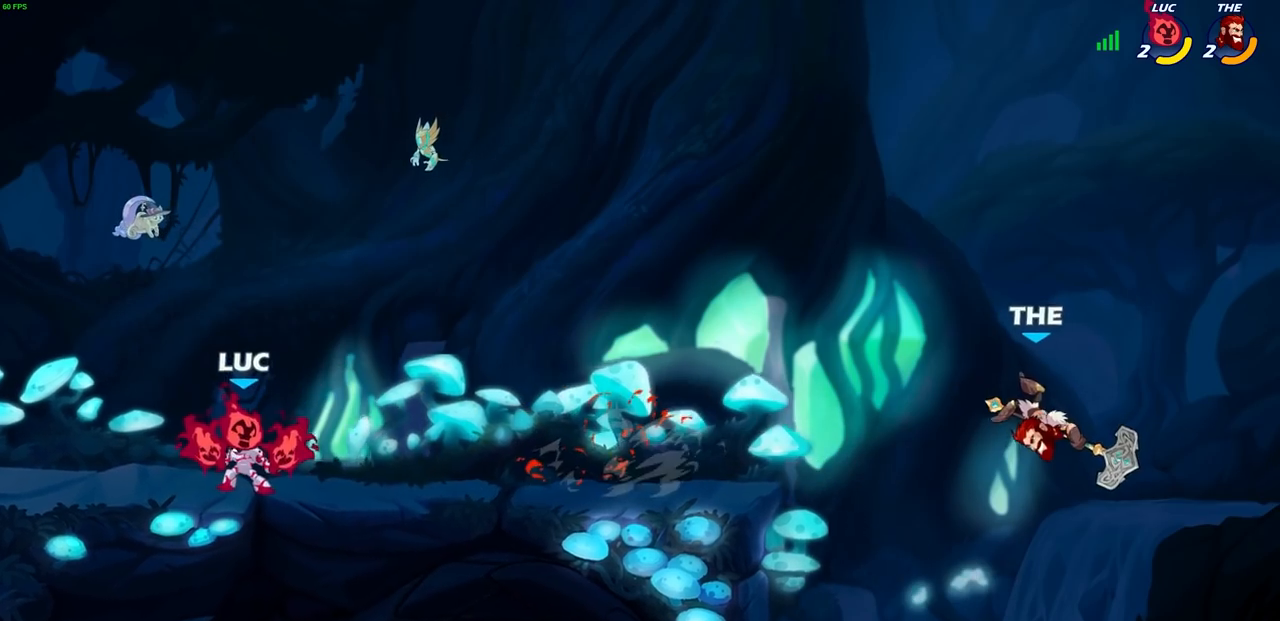
{"dt_ms": 500, "buttons": [], "left_stick": "right", "right_stick": "center", "events": [[150, "R2", "down"], [350, "R2", "up"]]}
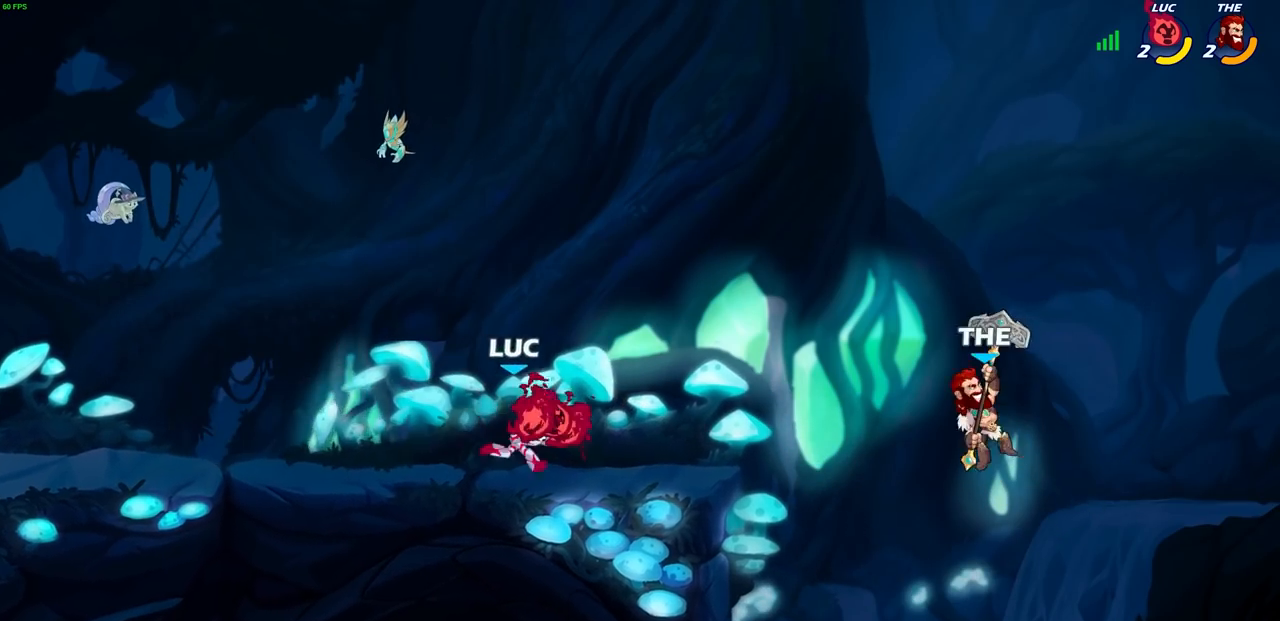
{"dt_ms": 500, "buttons": [], "left_stick": "up-right", "right_stick": "center", "events": [[100, "left_stick", "center"], [150, "left_stick", "left"], [417, "left_stick", "up-right"]]}
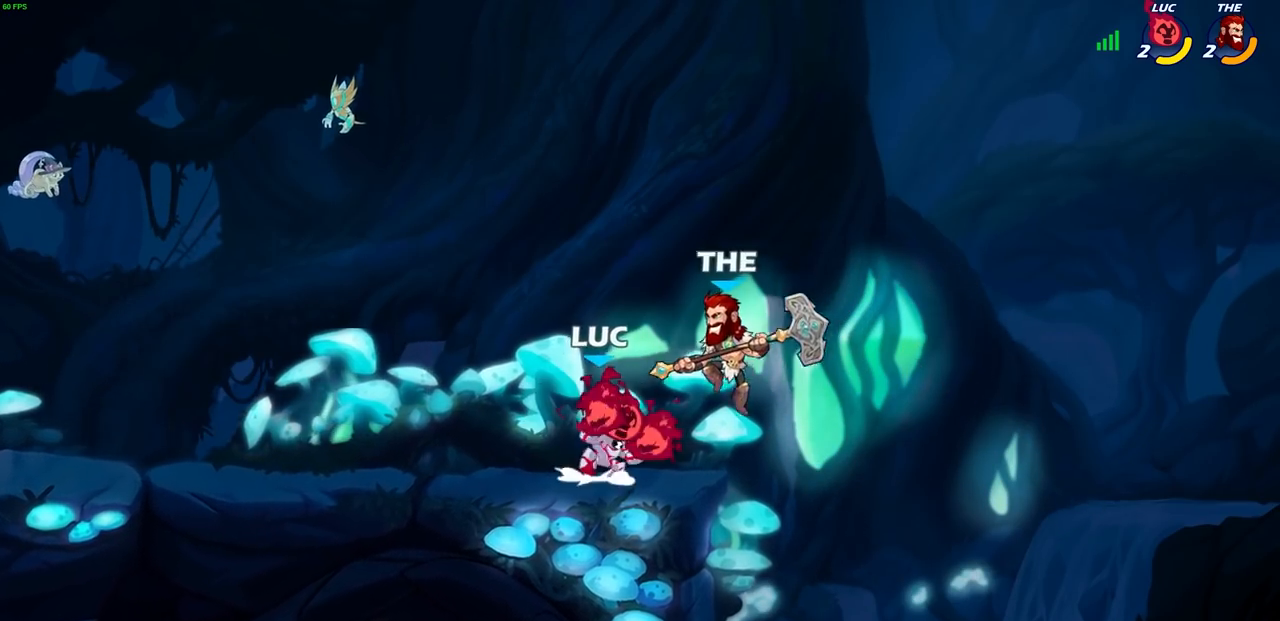
{"dt_ms": 500, "buttons": [], "left_stick": "up-left", "right_stick": "center", "events": [[17, "CROSS", "down"], [50, "CIRCLE", "down"], [67, "CROSS", "up"], [133, "CIRCLE", "up"], [267, "left_stick", "up-left"]]}
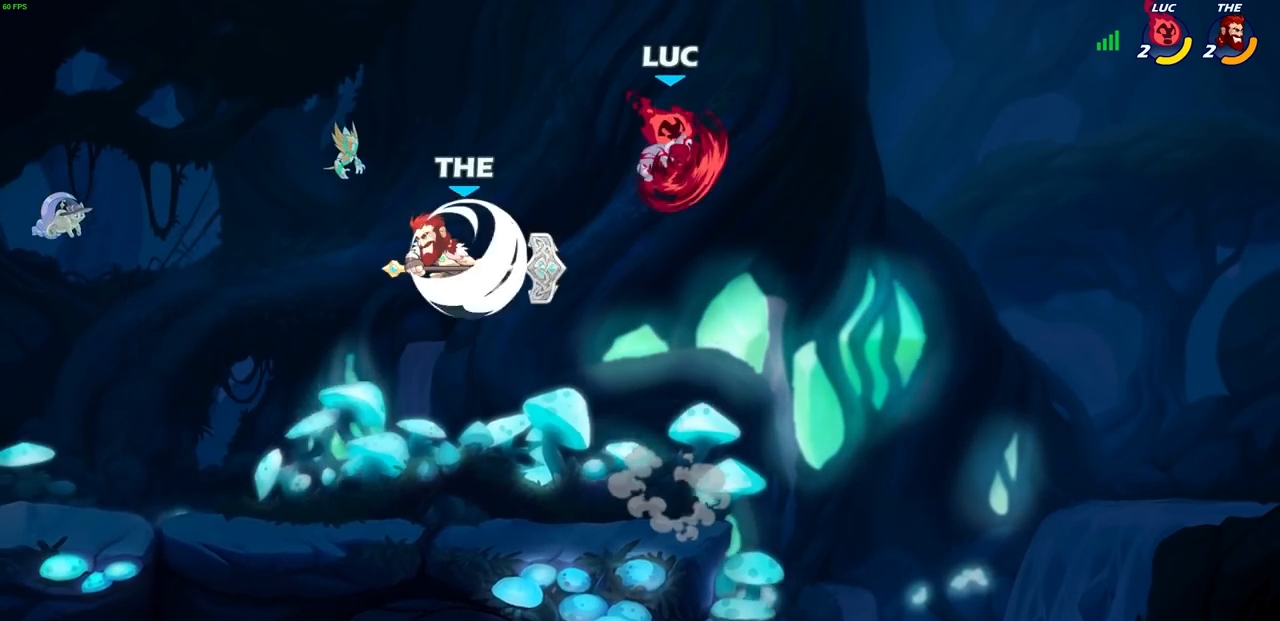
{"dt_ms": 500, "buttons": [], "left_stick": "right", "right_stick": "center", "events": [[150, "left_stick", "right"]]}
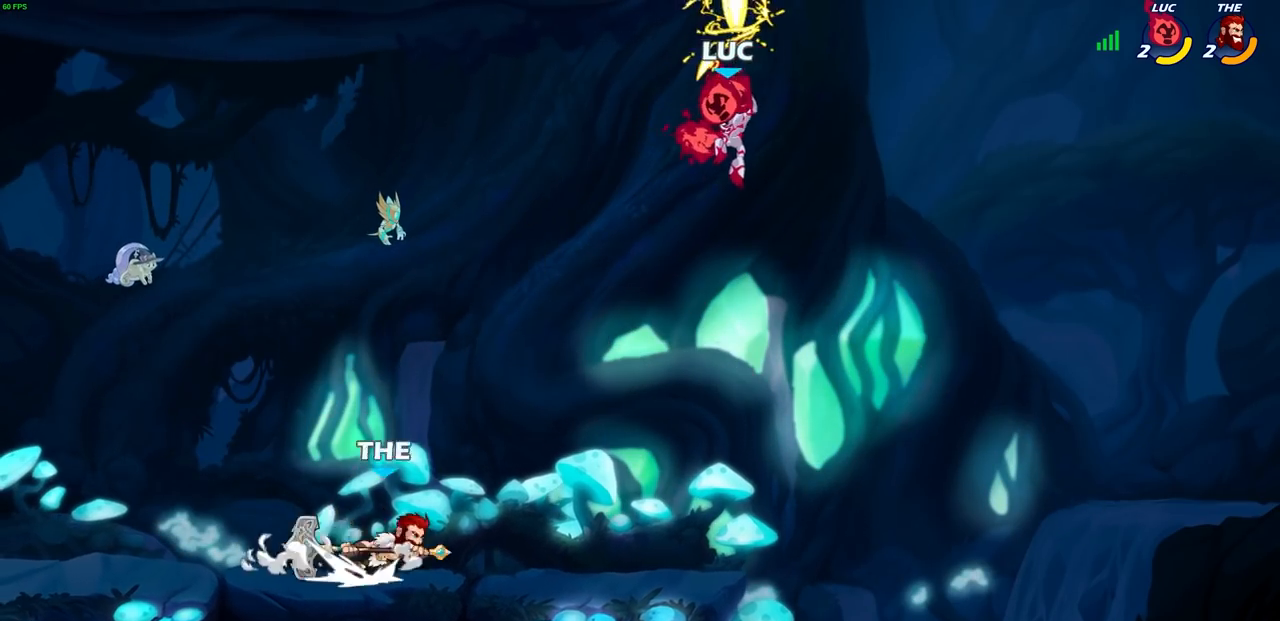
{"dt_ms": 500, "buttons": [], "left_stick": "up-right", "right_stick": "center", "events": [[17, "left_stick", "up"], [183, "left_stick", "right"], [300, "left_stick", "down"], [350, "SQUARE", "down"], [350, "left_stick", "left"], [433, "SQUARE", "up"], [467, "left_stick", "up-right"]]}
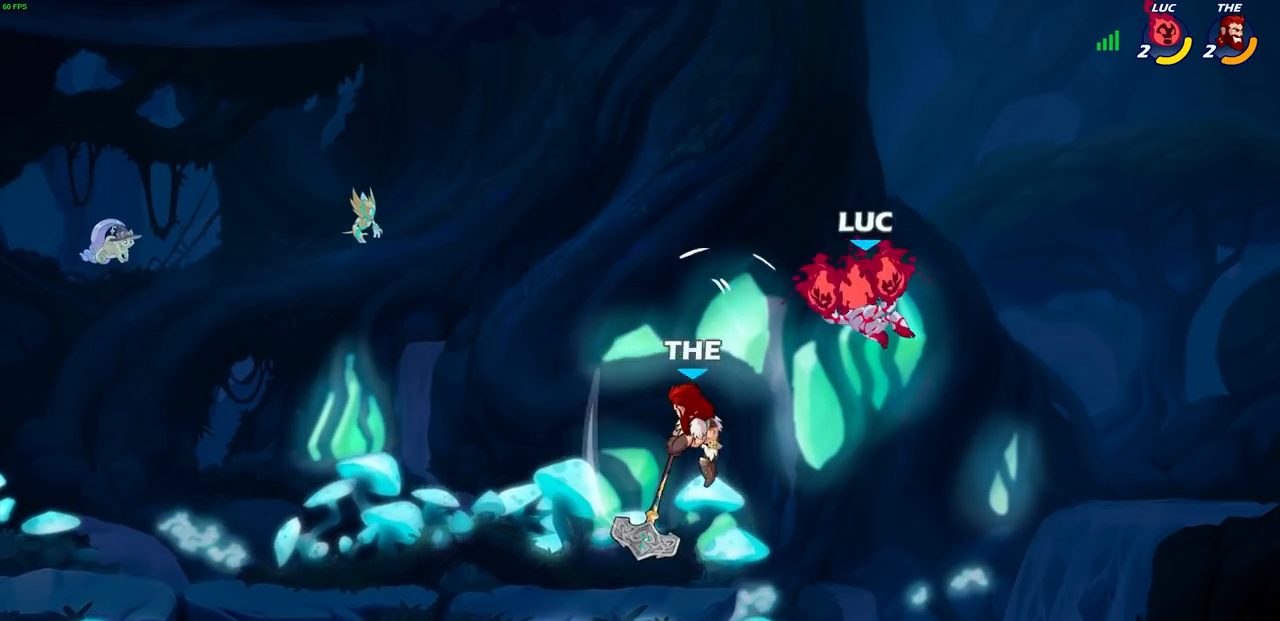
{"dt_ms": 500, "buttons": ["R2"], "left_stick": "up-left", "right_stick": "center", "events": [[167, "left_stick", "up-left"], [383, "R2", "down"]]}
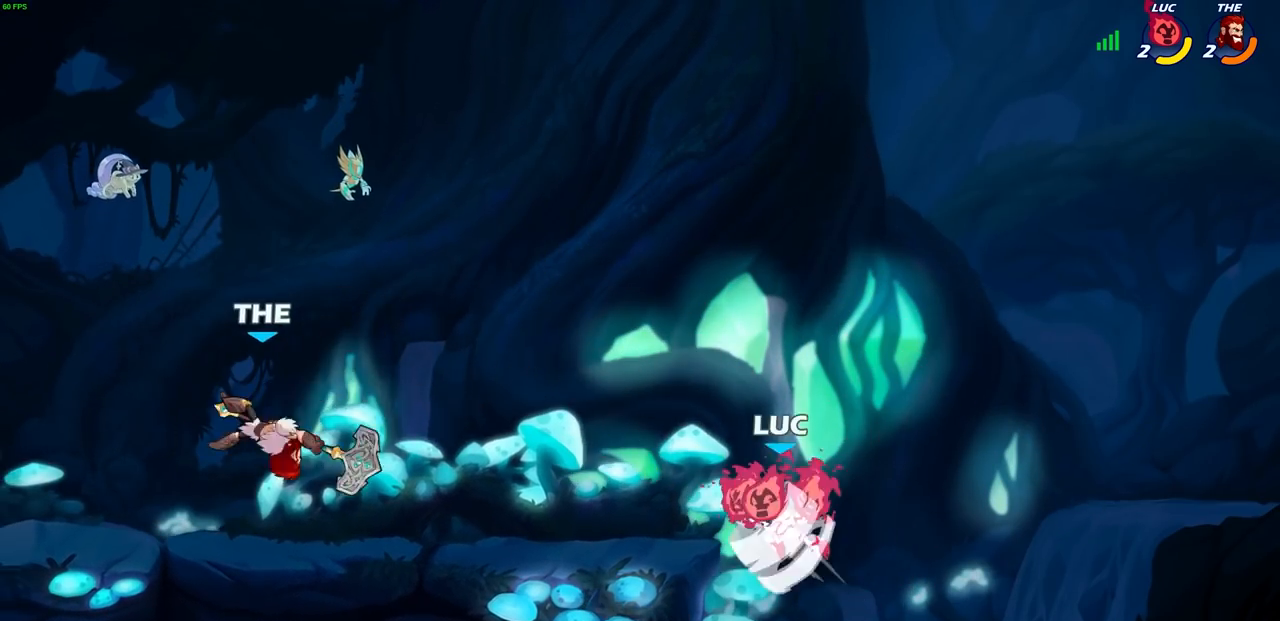
{"dt_ms": 500, "buttons": [], "left_stick": "center", "right_stick": "center", "events": [[67, "R2", "up"], [117, "left_stick", "down-left"], [267, "left_stick", "center"]]}
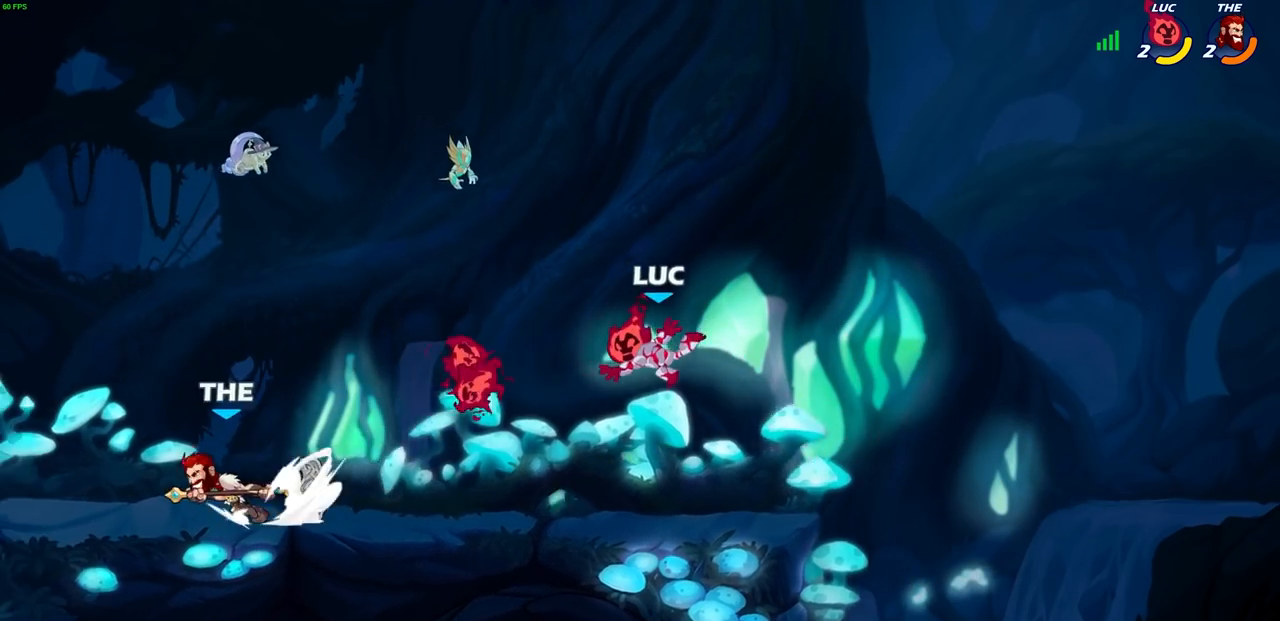
{"dt_ms": 500, "buttons": ["R2"], "left_stick": "left", "right_stick": "center", "events": [[133, "left_stick", "left"], [367, "R2", "down"]]}
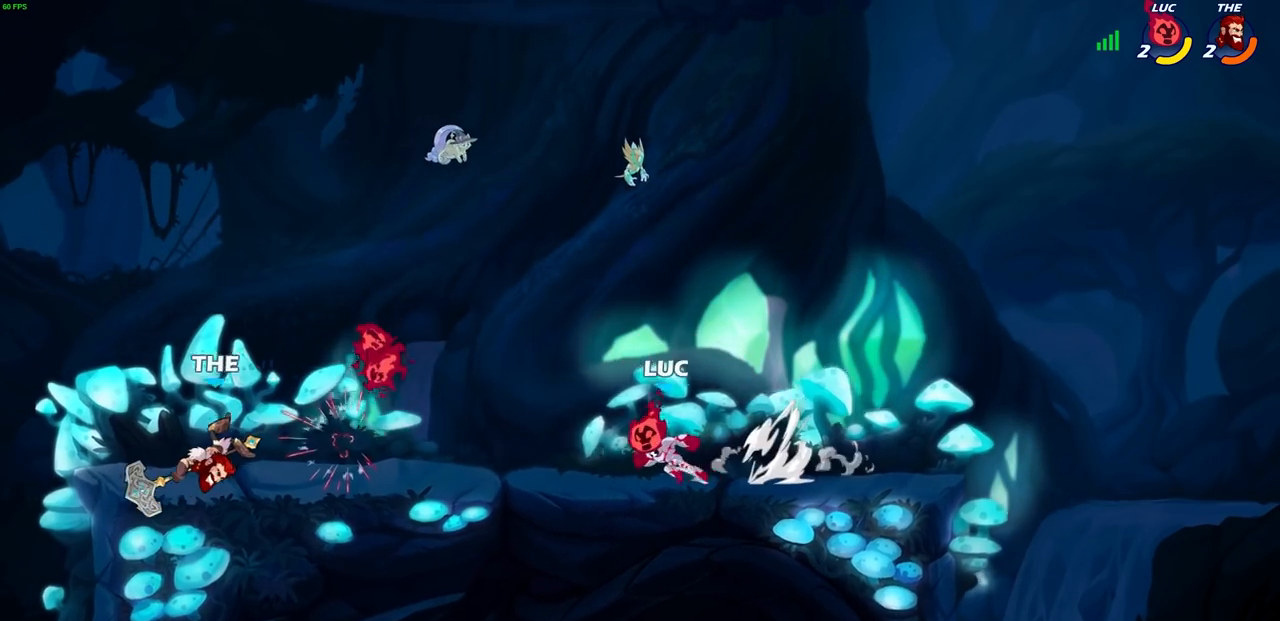
{"dt_ms": 1000, "buttons": [], "left_stick": "center", "right_stick": "center"}
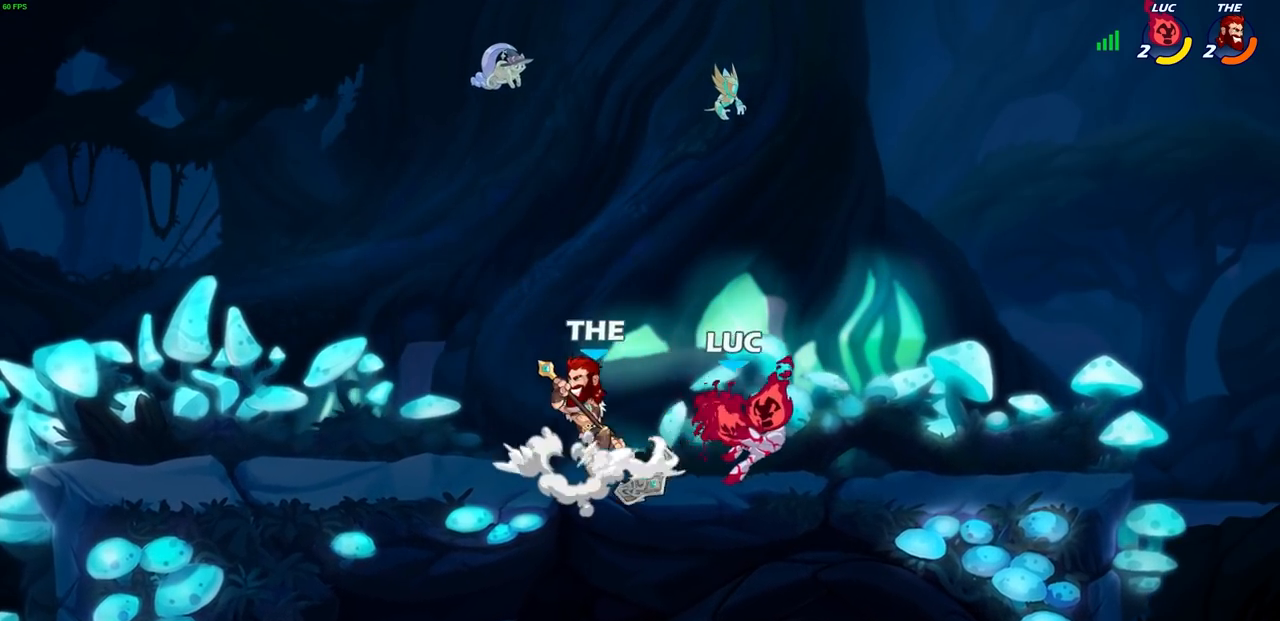
{"dt_ms": 500, "buttons": [], "left_stick": "center", "right_stick": "center", "events": []}
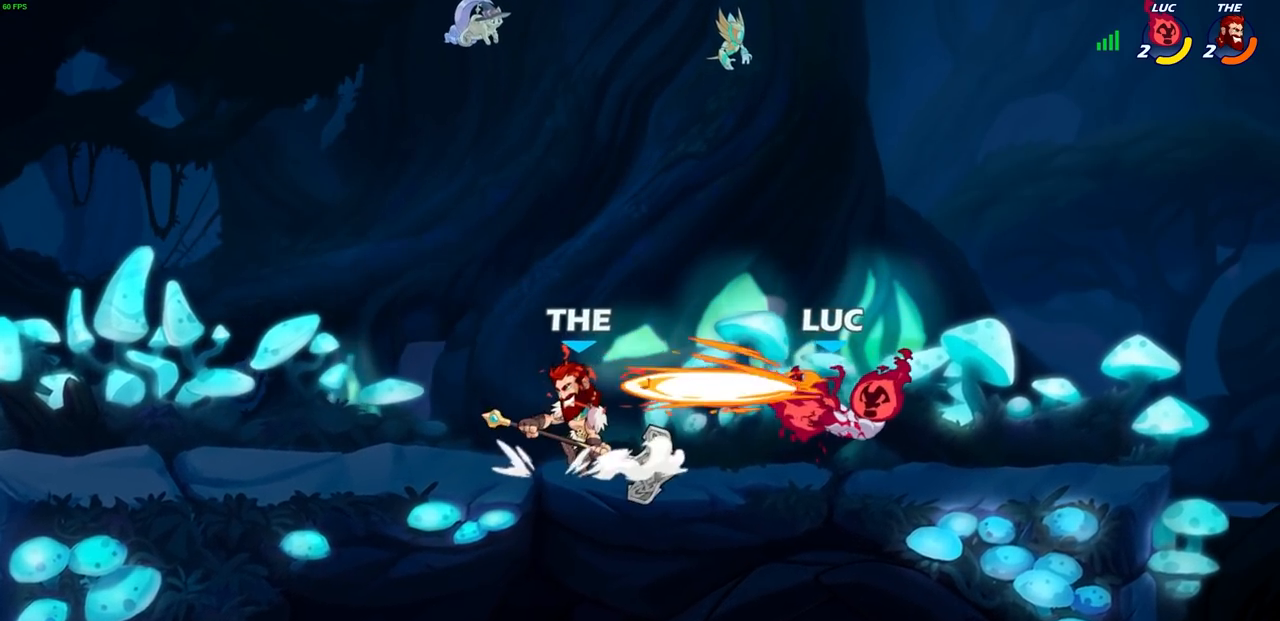
{"dt_ms": 500, "buttons": [], "left_stick": "left", "right_stick": "center", "events": [[433, "left_stick", "left"]]}
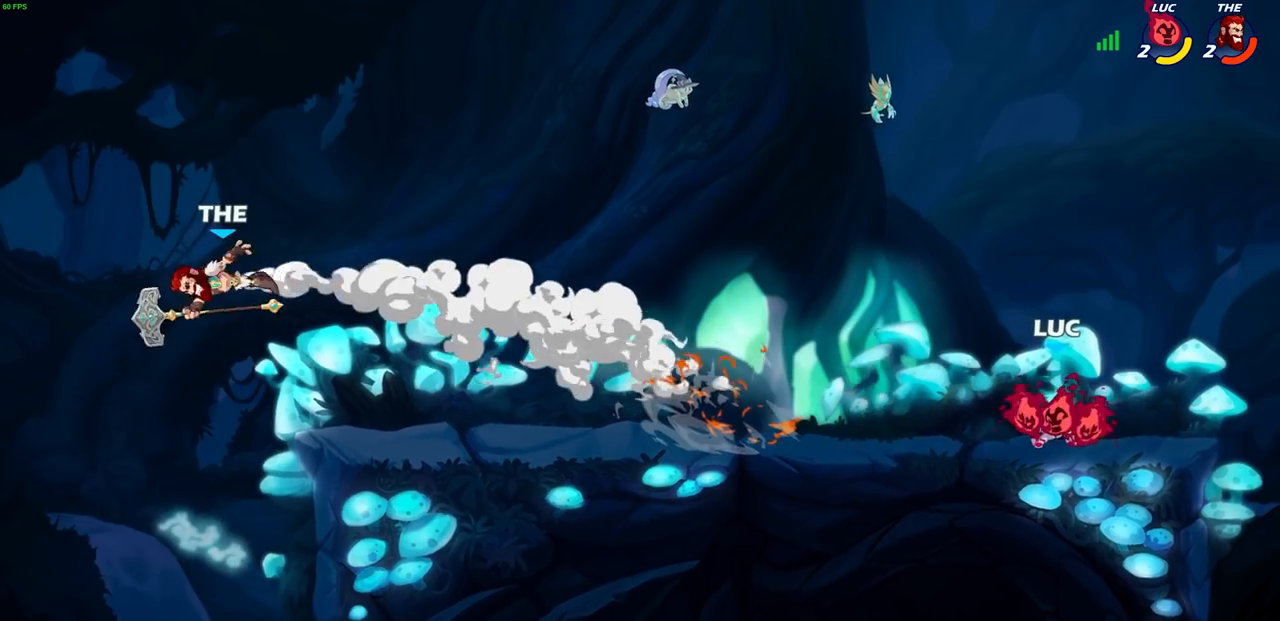
{"dt_ms": 500, "buttons": [], "left_stick": "left", "right_stick": "center", "events": [[83, "R2", "down"], [283, "R2", "up"]]}
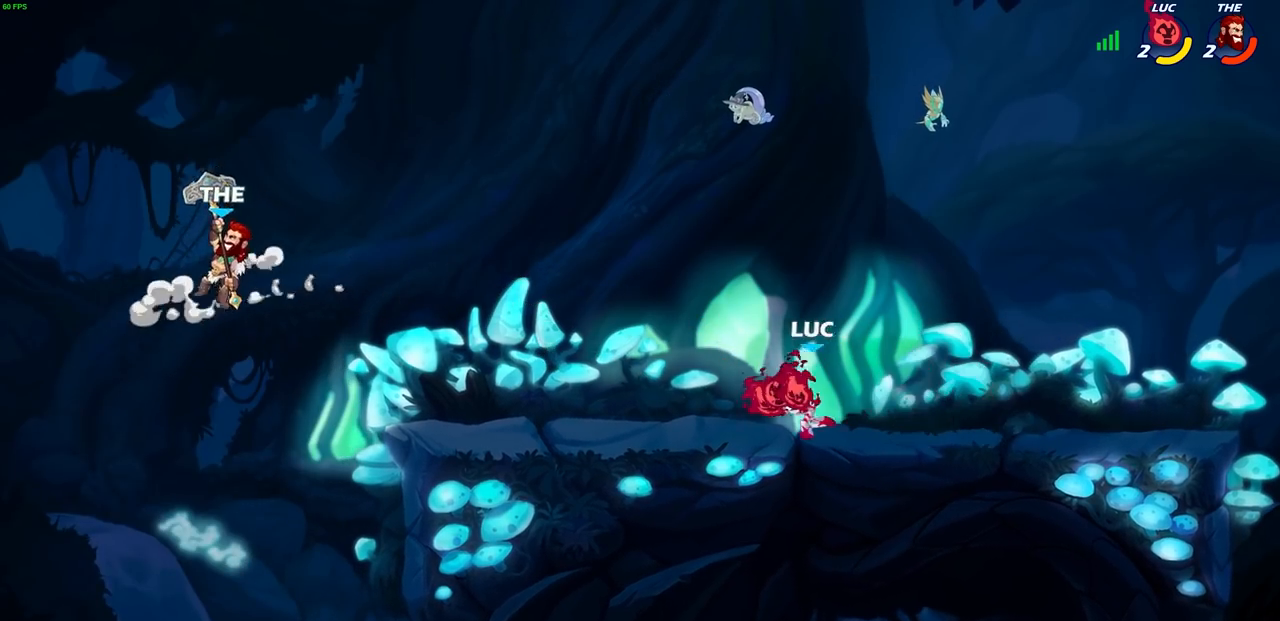
{"dt_ms": 500, "buttons": [], "left_stick": "right", "right_stick": "center", "events": [[250, "left_stick", "right"]]}
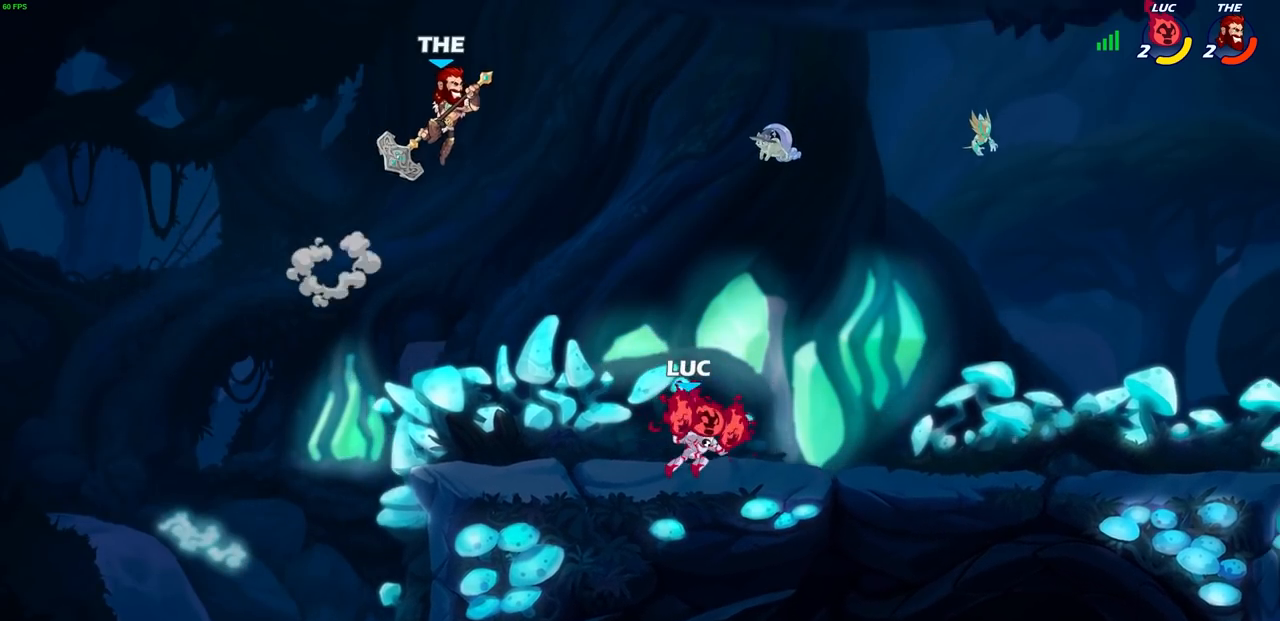
{"dt_ms": 500, "buttons": ["CIRCLE"], "left_stick": "center", "right_stick": "center", "events": [[150, "left_stick", "up-left"], [233, "CROSS", "down"], [417, "CIRCLE", "down"], [417, "CROSS", "up"], [500, "left_stick", "center"]]}
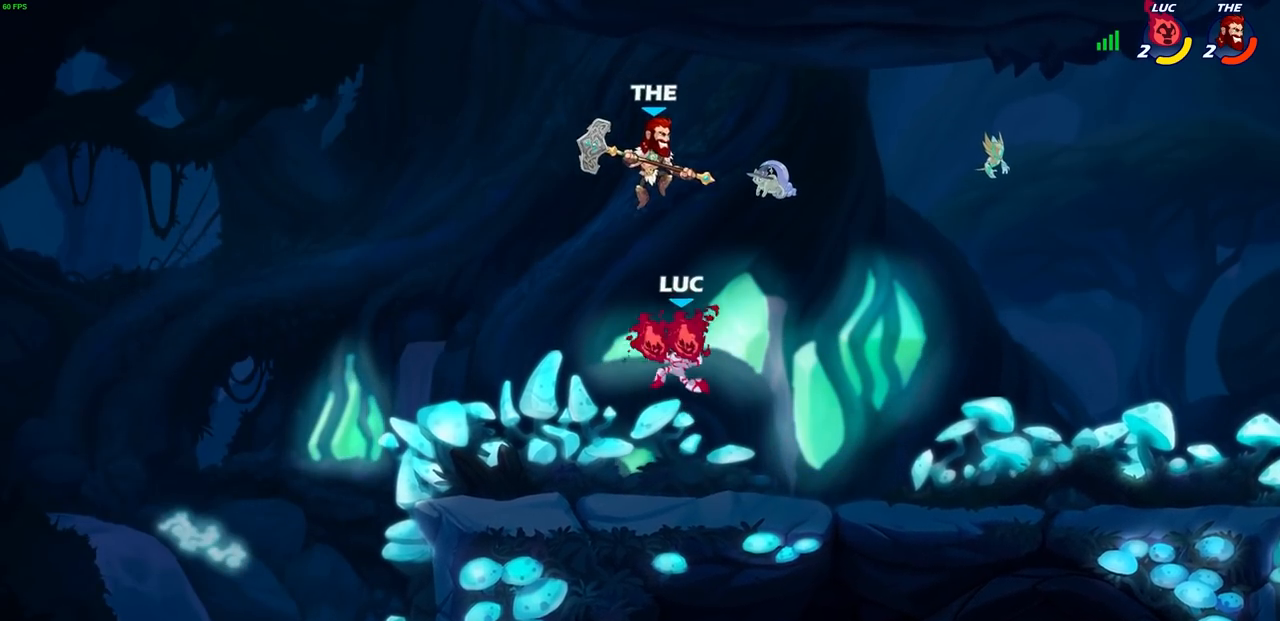
{"dt_ms": 500, "buttons": [], "left_stick": "right", "right_stick": "center", "events": [[17, "CIRCLE", "up"], [100, "left_stick", "right"]]}
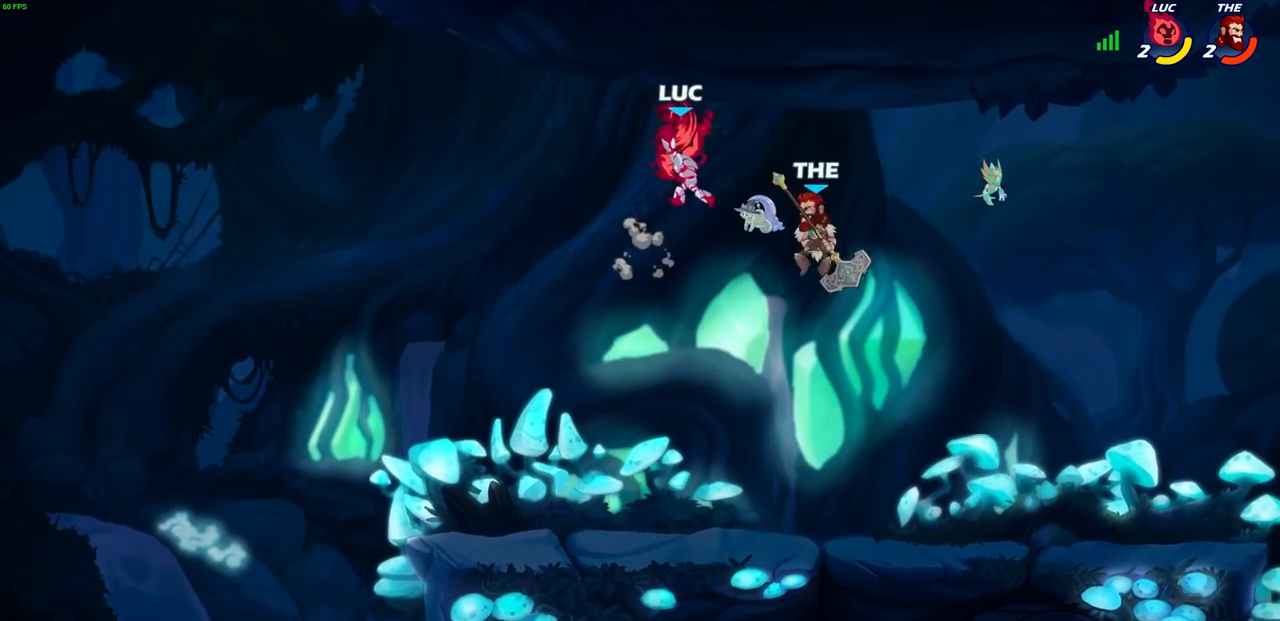
{"dt_ms": 500, "buttons": [], "left_stick": "left", "right_stick": "center", "events": [[183, "left_stick", "up-left"], [333, "left_stick", "left"]]}
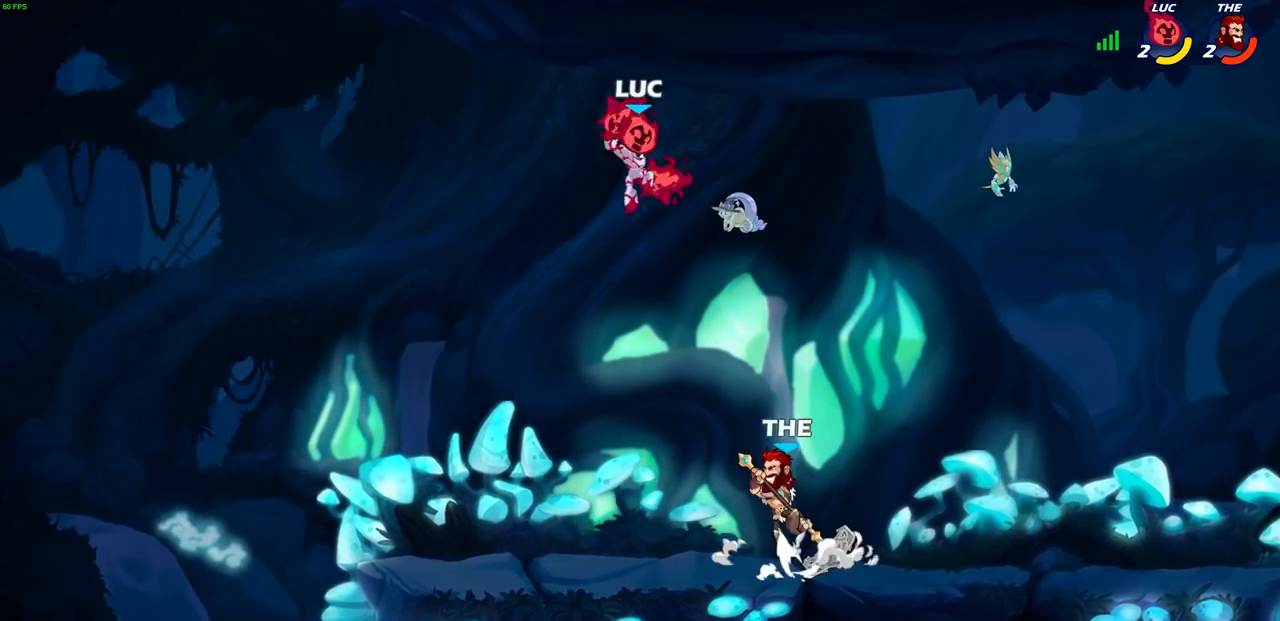
{"dt_ms": 500, "buttons": [], "left_stick": "right", "right_stick": "down-left", "events": [[17, "left_stick", "down-left"], [283, "left_stick", "down-right"], [367, "left_stick", "right"], [383, "CROSS", "down"], [433, "SQUARE", "down"], [467, "CROSS", "up"], [467, "right_stick", "down-left"], [483, "SQUARE", "up"]]}
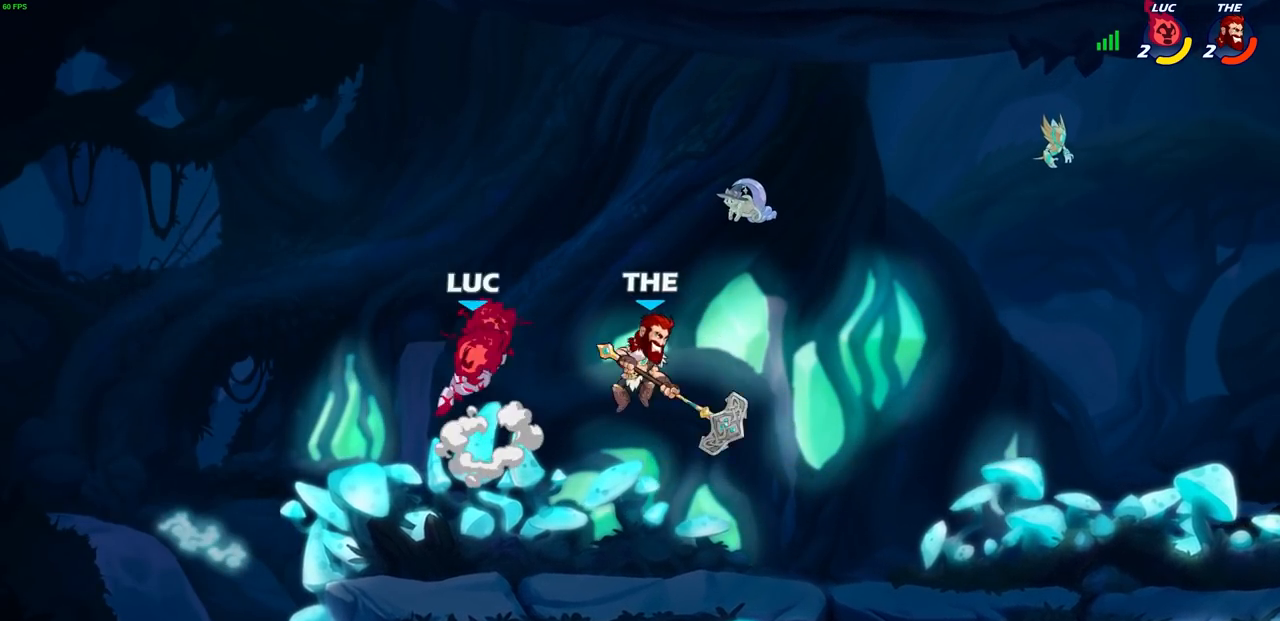
{"dt_ms": 500, "buttons": [], "left_stick": "up-left", "right_stick": "center", "events": [[17, "right_stick", "center"], [100, "left_stick", "down"], [183, "left_stick", "left"], [233, "left_stick", "up-left"]]}
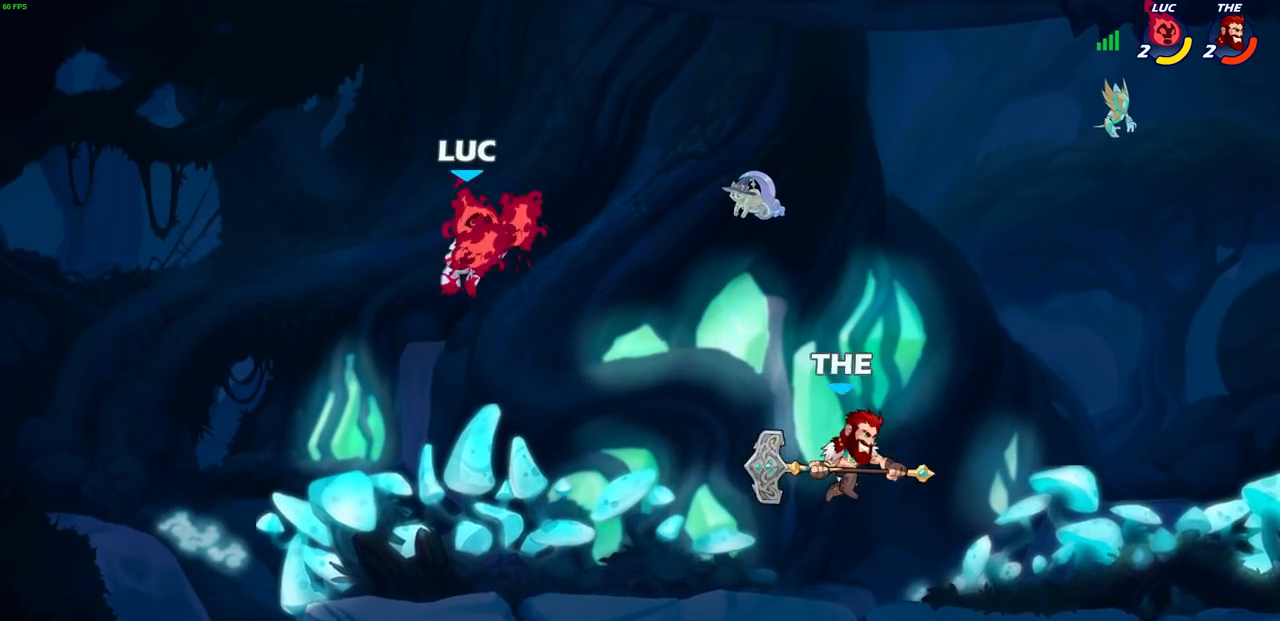
{"dt_ms": 500, "buttons": [], "left_stick": "center", "right_stick": "center", "events": [[33, "left_stick", "down-left"], [167, "left_stick", "down-right"], [283, "left_stick", "right"], [333, "R2", "down"], [350, "SQUARE", "down"], [400, "left_stick", "center"], [433, "SQUARE", "up"], [450, "R2", "up"]]}
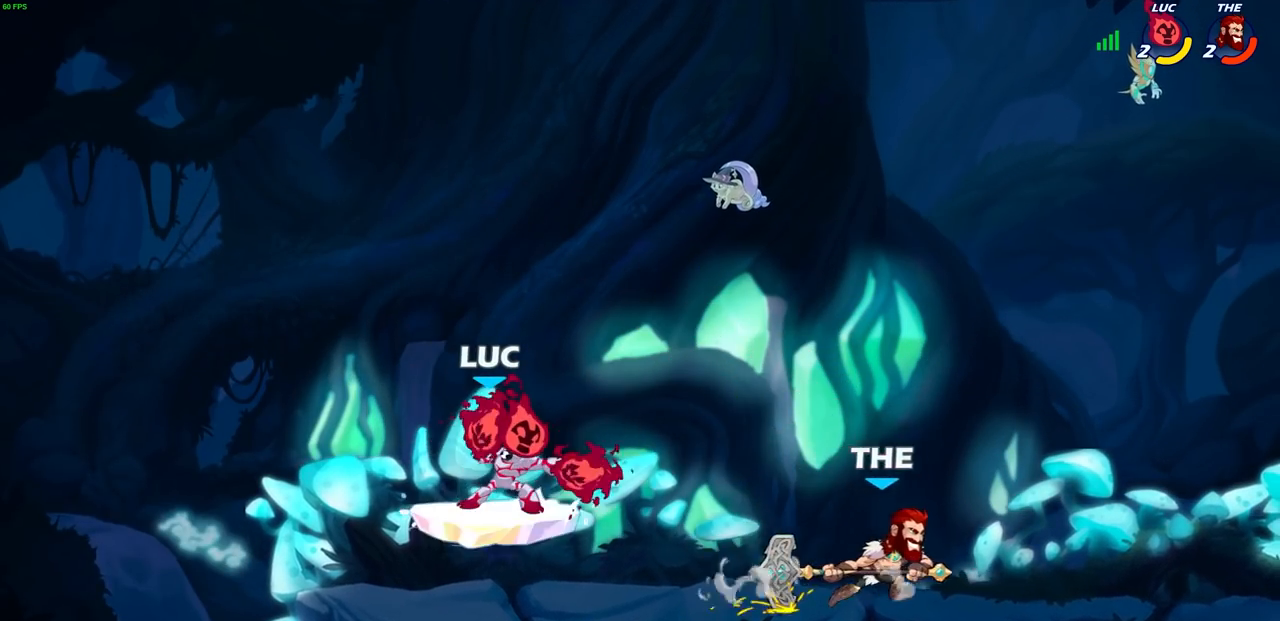
{"dt_ms": 500, "buttons": [], "left_stick": "left", "right_stick": "center", "events": [[267, "left_stick", "left"]]}
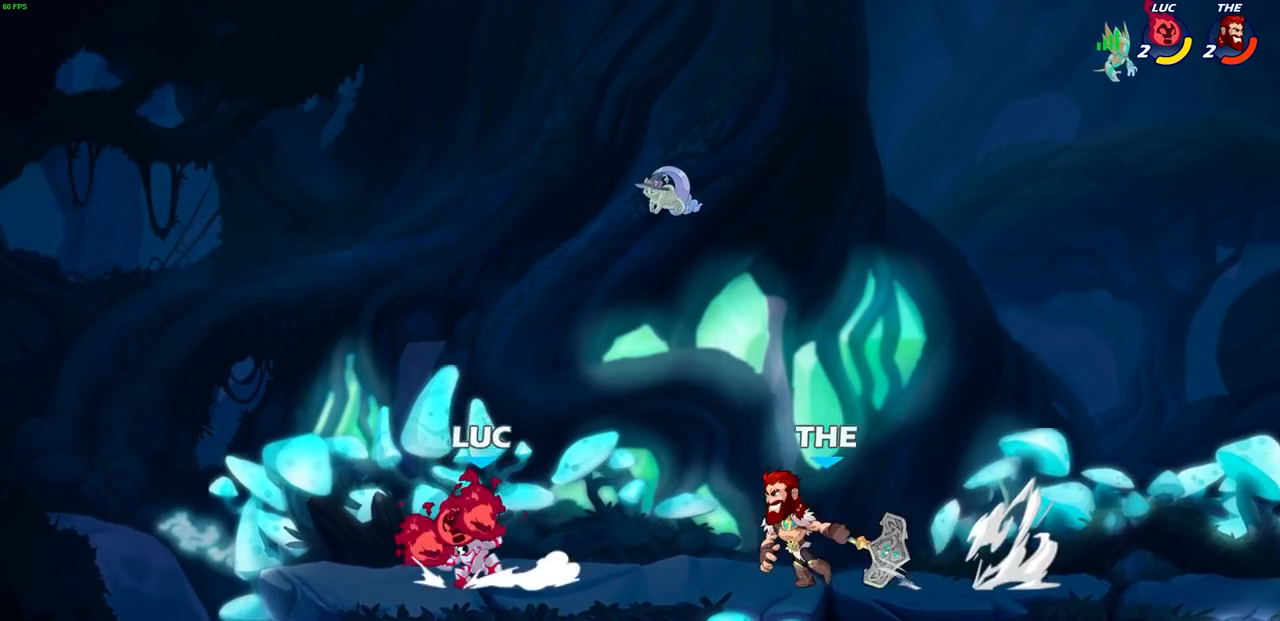
{"dt_ms": 500, "buttons": [], "left_stick": "left", "right_stick": "center", "events": [[283, "left_stick", "right"], [417, "left_stick", "up-left"], [500, "left_stick", "left"]]}
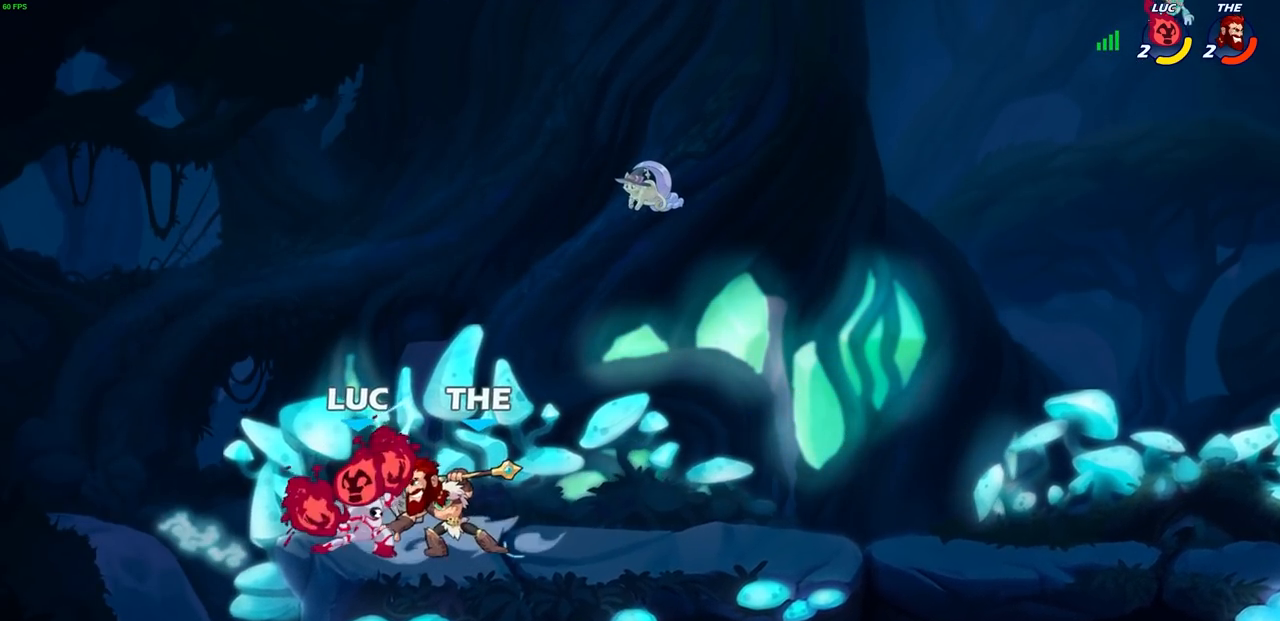
{"dt_ms": 500, "buttons": [], "left_stick": "center", "right_stick": "center", "events": [[183, "left_stick", "right"], [283, "SQUARE", "down"], [367, "SQUARE", "up"], [367, "left_stick", "center"]]}
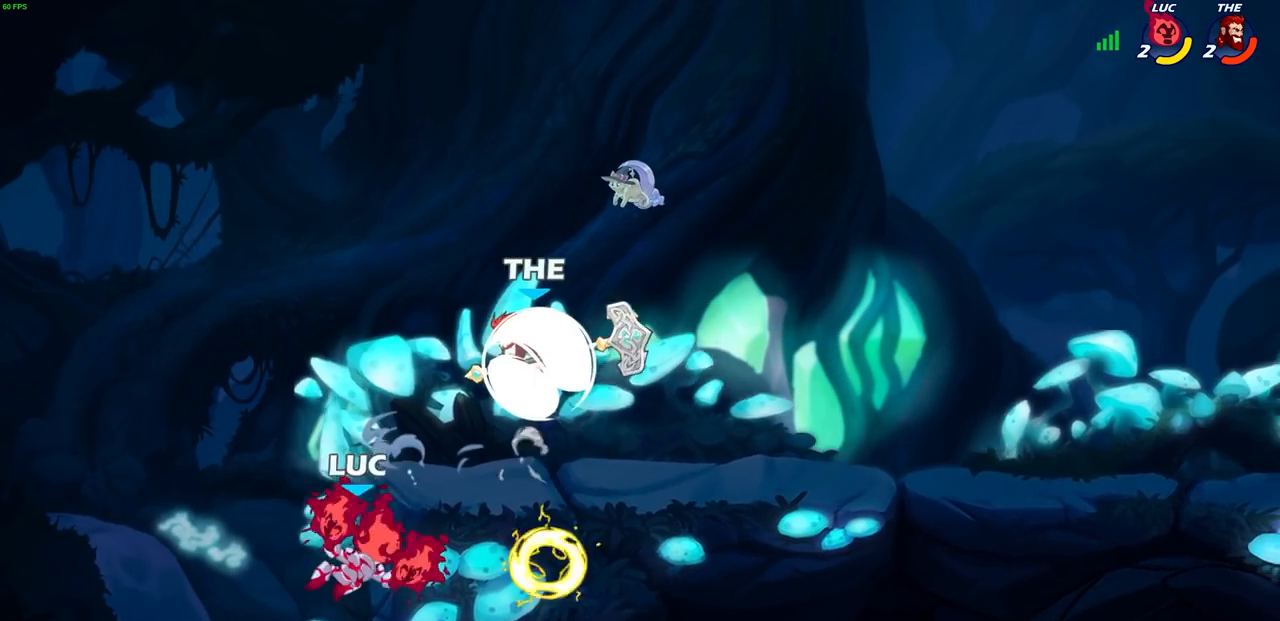
{"dt_ms": 500, "buttons": ["CROSS"], "left_stick": "up-right", "right_stick": "center", "events": [[67, "left_stick", "up-right"], [300, "left_stick", "up-left"], [450, "CROSS", "down"], [500, "left_stick", "up-right"]]}
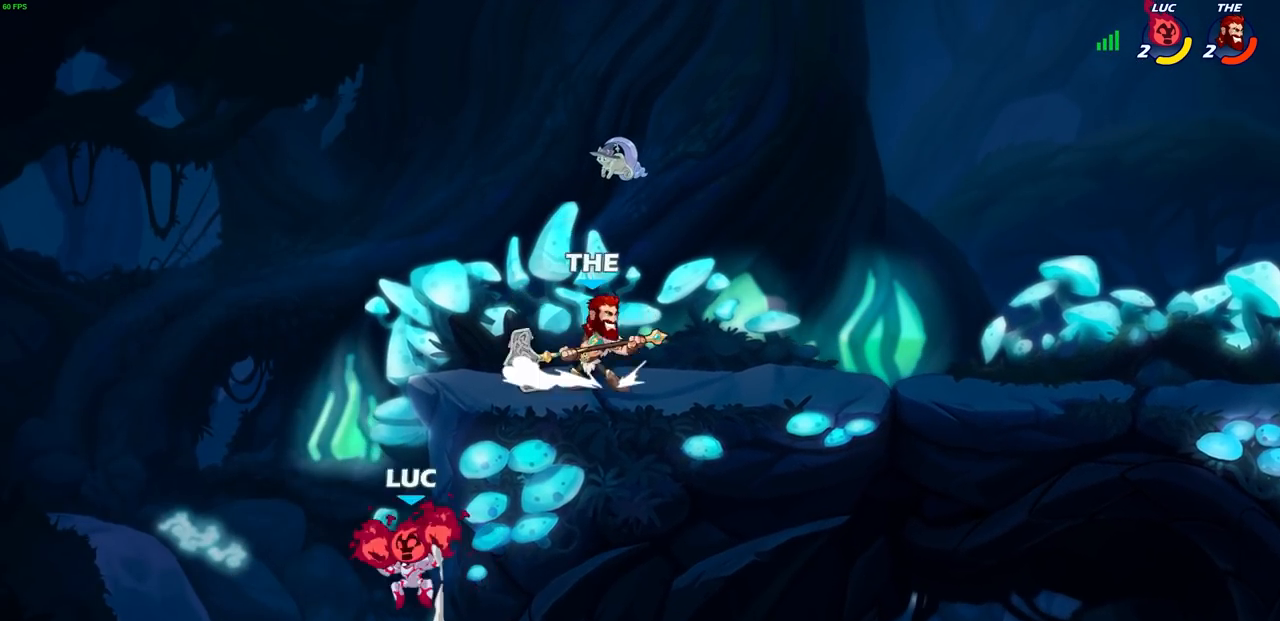
{"dt_ms": 500, "buttons": ["CROSS", "SQUARE"], "left_stick": "right", "right_stick": "down-left", "events": [[50, "CROSS", "up"], [83, "left_stick", "right"], [350, "CROSS", "down"], [433, "SQUARE", "down"], [467, "right_stick", "down-left"]]}
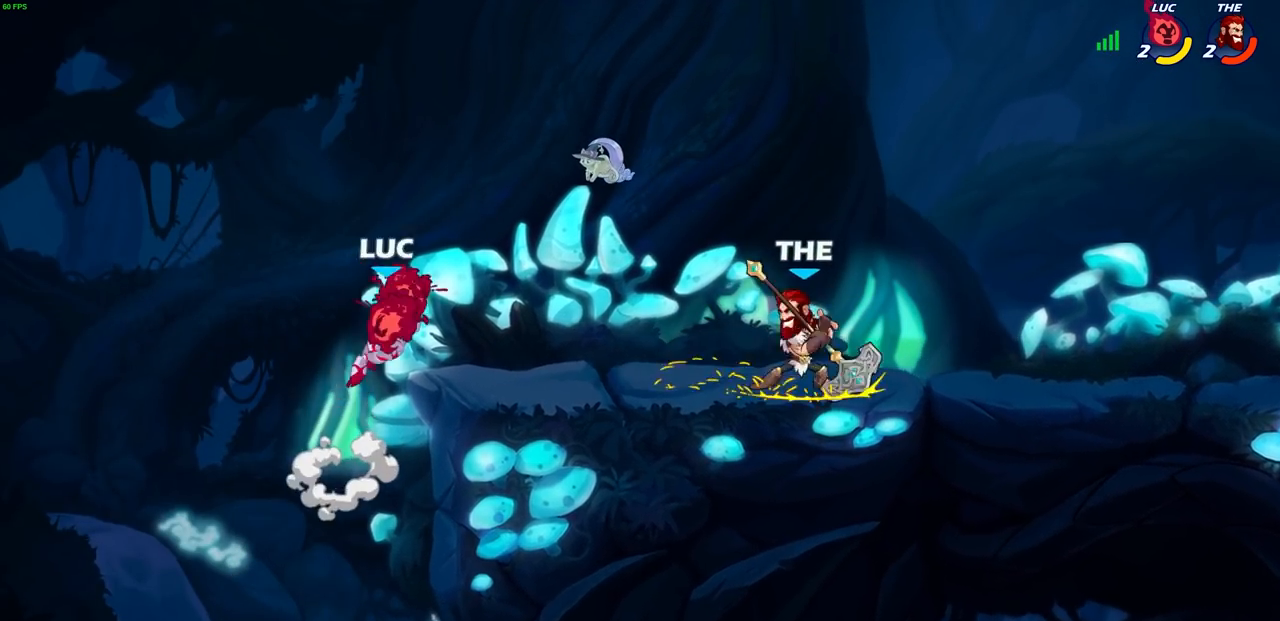
{"dt_ms": 500, "buttons": [], "left_stick": "left", "right_stick": "center", "events": [[17, "CROSS", "up"], [33, "right_stick", "center"], [50, "SQUARE", "up"], [350, "left_stick", "left"]]}
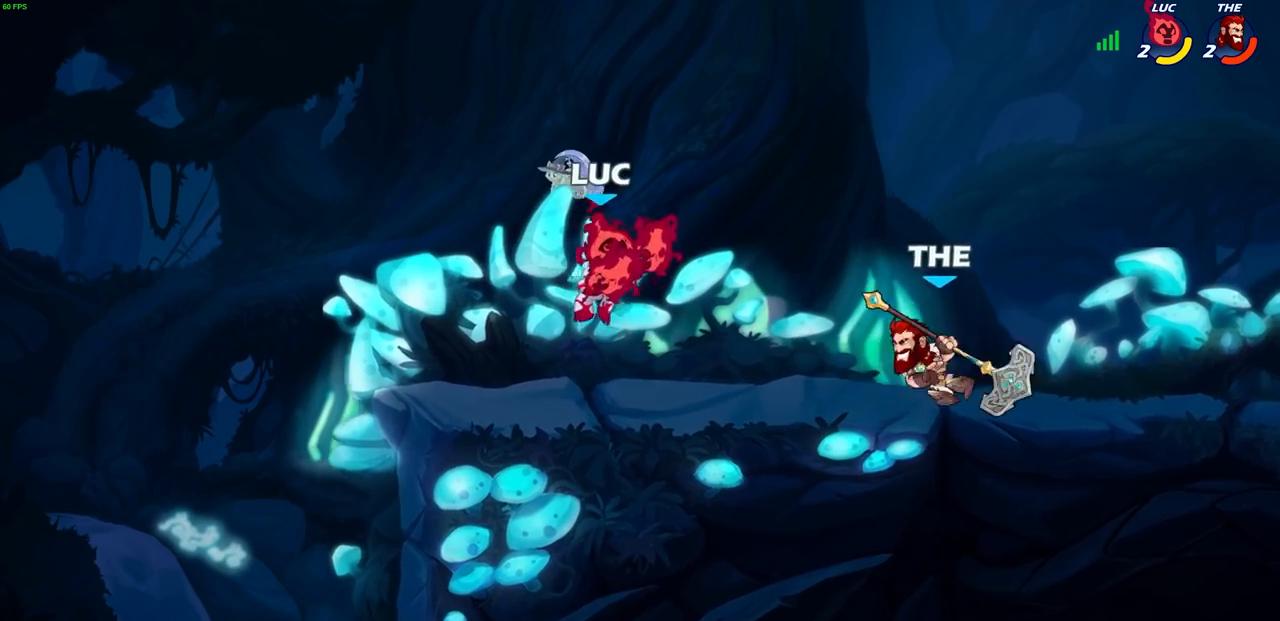
{"dt_ms": 500, "buttons": [], "left_stick": "right", "right_stick": "center", "events": [[183, "CROSS", "down"], [200, "R2", "down"], [267, "left_stick", "up"], [383, "CROSS", "up"], [467, "R2", "up"], [467, "left_stick", "right"]]}
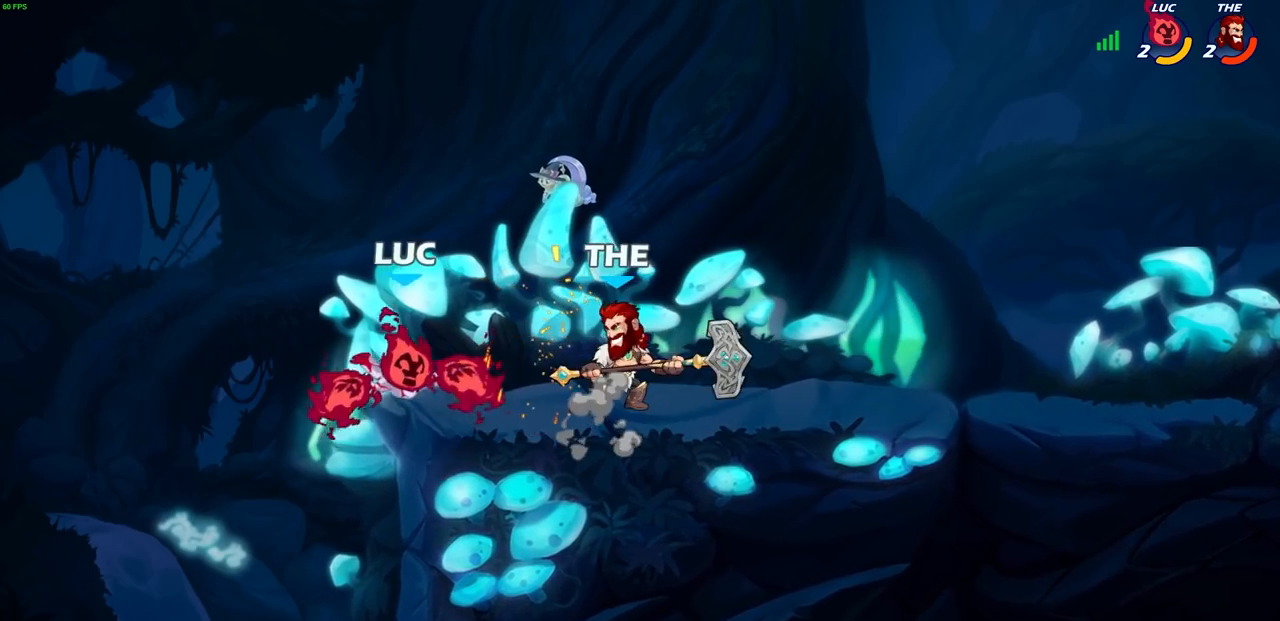
{"dt_ms": 500, "buttons": [], "left_stick": "up", "right_stick": "center", "events": [[67, "left_stick", "up-right"], [83, "CROSS", "down"], [217, "R2", "down"], [317, "CROSS", "up"], [417, "R2", "up"], [450, "left_stick", "up"]]}
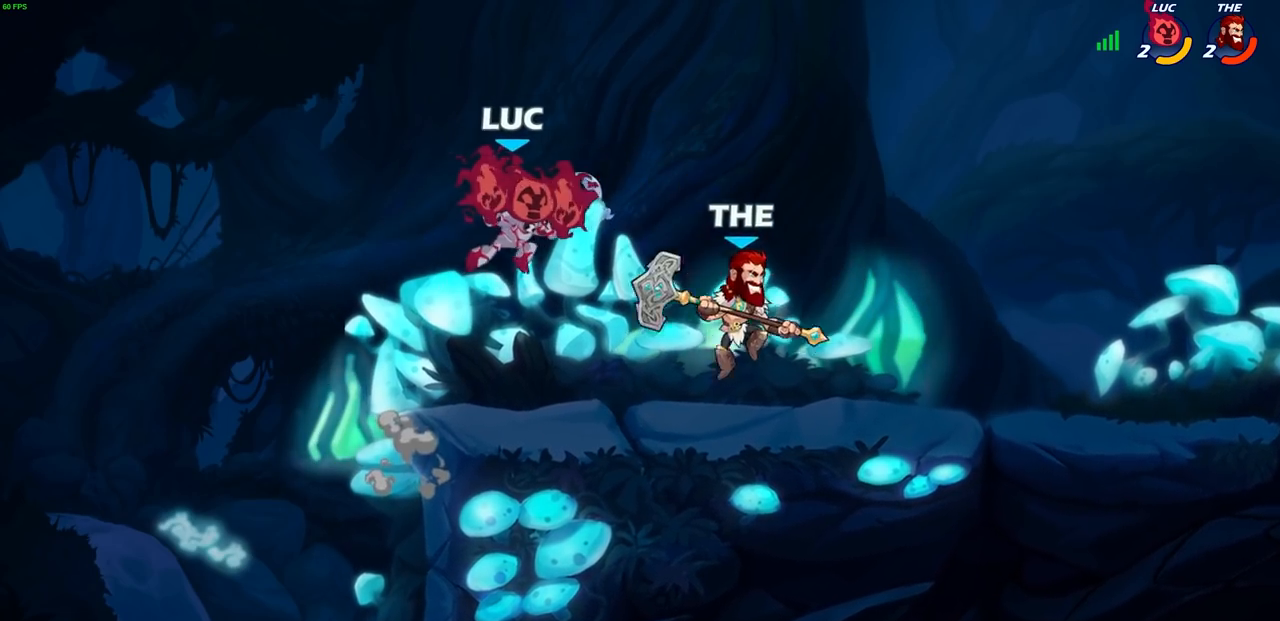
{"dt_ms": 500, "buttons": [], "left_stick": "down-left", "right_stick": "center", "events": [[67, "left_stick", "left"], [117, "left_stick", "up-left"], [150, "CROSS", "down"], [233, "left_stick", "up-right"], [250, "CROSS", "up"], [367, "left_stick", "down-right"], [483, "left_stick", "down-left"]]}
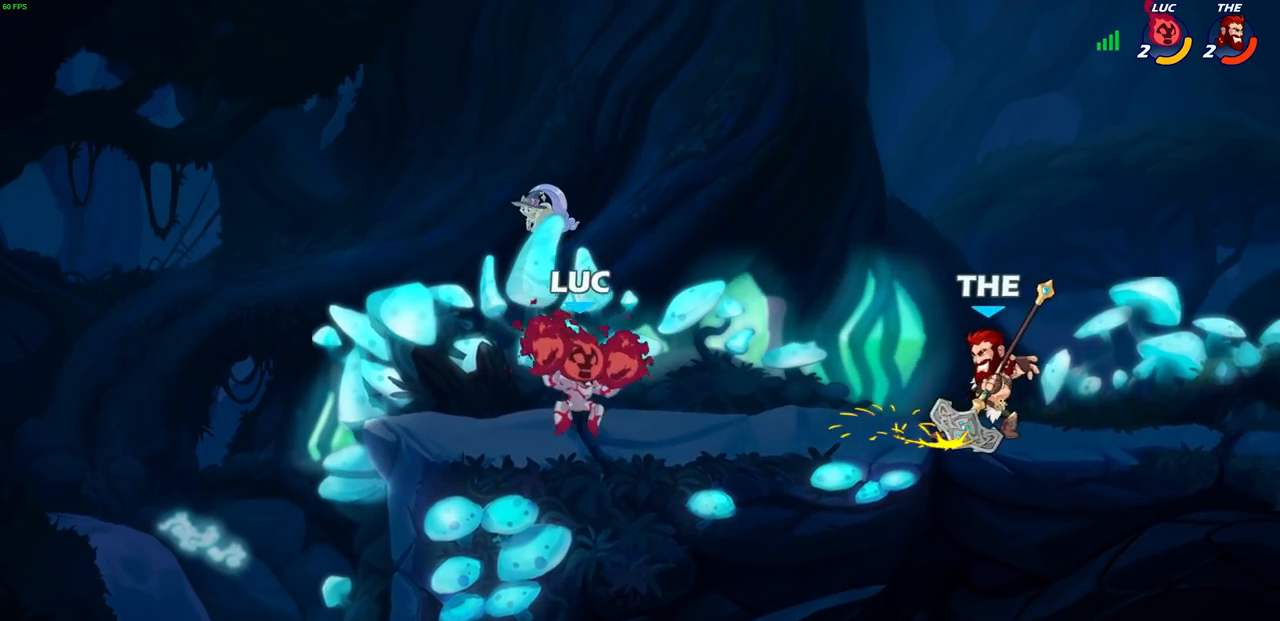
{"dt_ms": 500, "buttons": [], "left_stick": "right", "right_stick": "center", "events": [[117, "left_stick", "up-left"], [400, "left_stick", "right"]]}